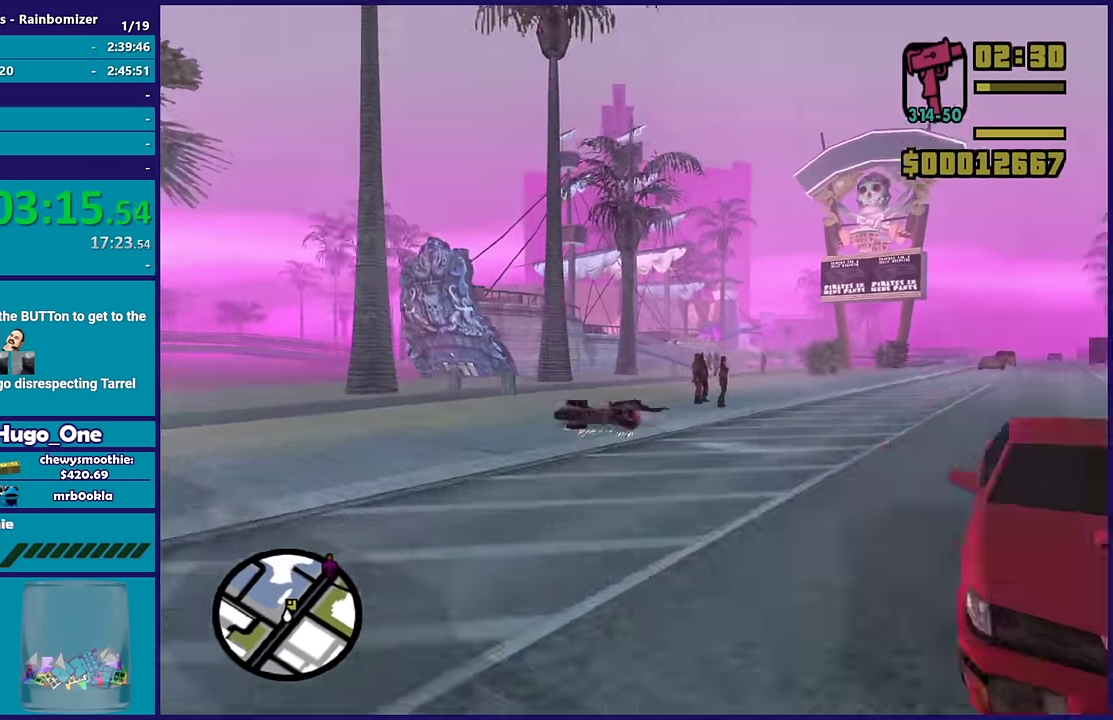
Gameplay with a controller (Xbox layout); each line is a JSON object with the inputs held at the frame after it. "events" lists button and stick changes between this image and that frame as [ms after this image, input, new state], when the widget could be followed in between.
{"buttons": [], "left_stick": "up-right", "right_stick": "up-right"}
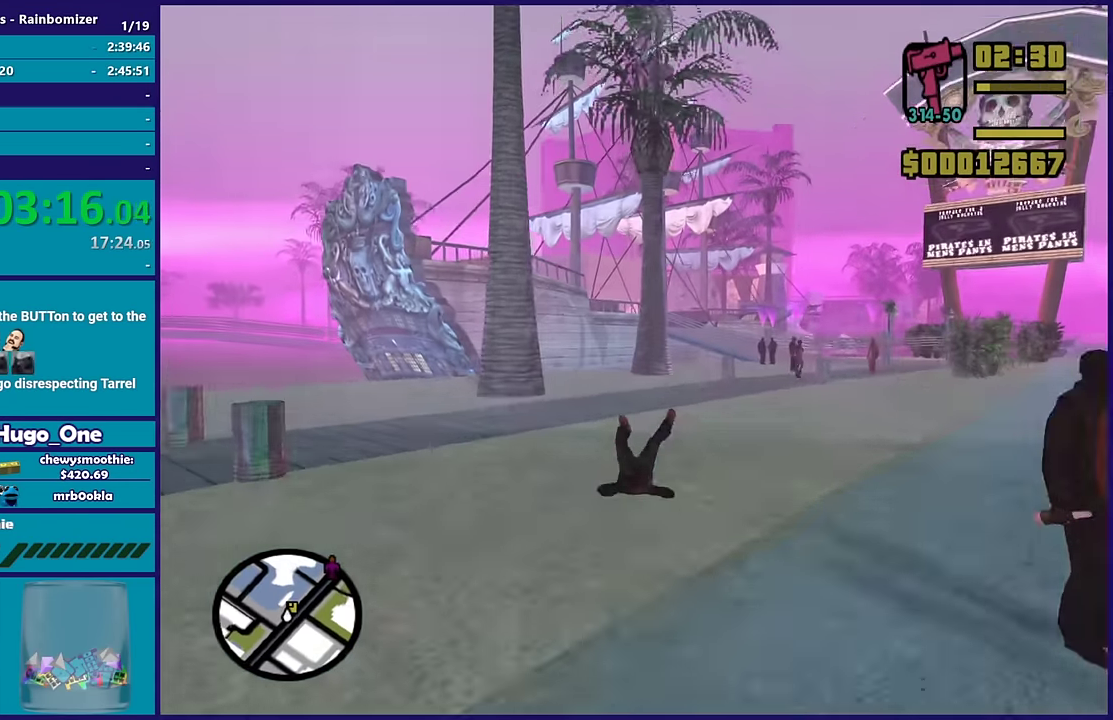
{"buttons": [], "left_stick": "up-right", "right_stick": "up-right", "events": [[183, "right_stick", "center"], [250, "right_stick", "up-right"]]}
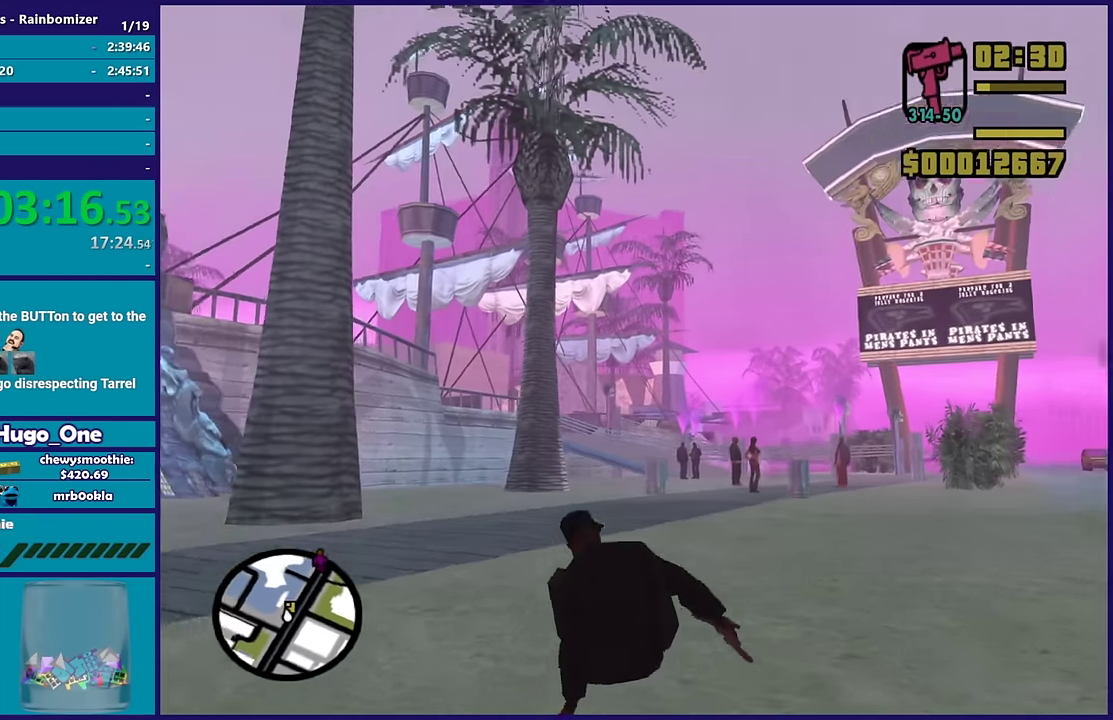
{"buttons": ["A"], "left_stick": "up-right", "right_stick": "center", "events": [[117, "right_stick", "down"], [367, "right_stick", "center"], [483, "A", "down"]]}
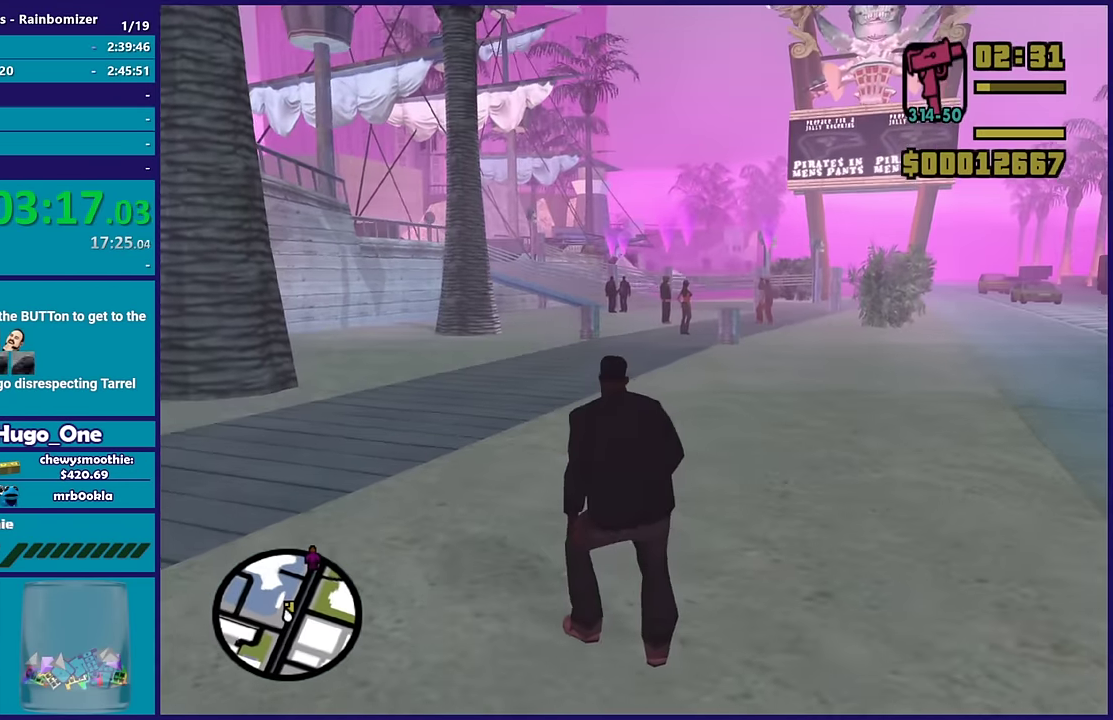
{"buttons": [], "left_stick": "up-right", "right_stick": "center", "events": [[100, "A", "up"], [167, "A", "down"], [283, "A", "up"], [367, "A", "down"], [483, "A", "up"]]}
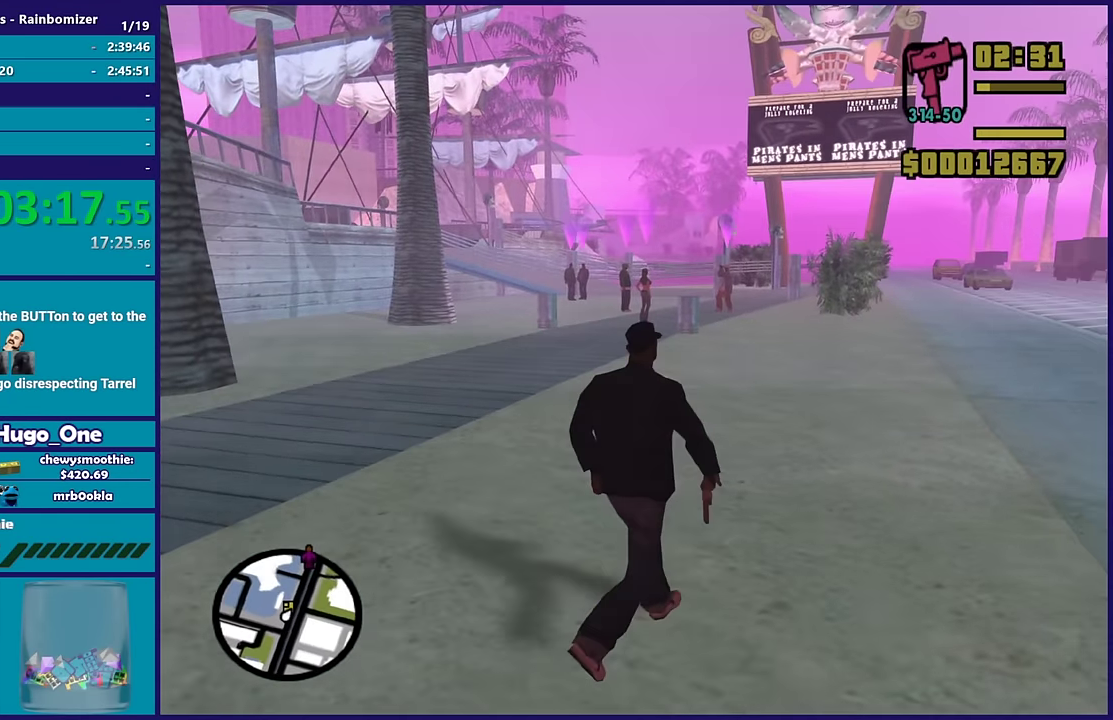
{"buttons": ["A"], "left_stick": "up", "right_stick": "center", "events": [[50, "A", "down"], [217, "A", "up"], [267, "A", "down"], [267, "left_stick", "up"], [383, "A", "up"], [467, "A", "down"]]}
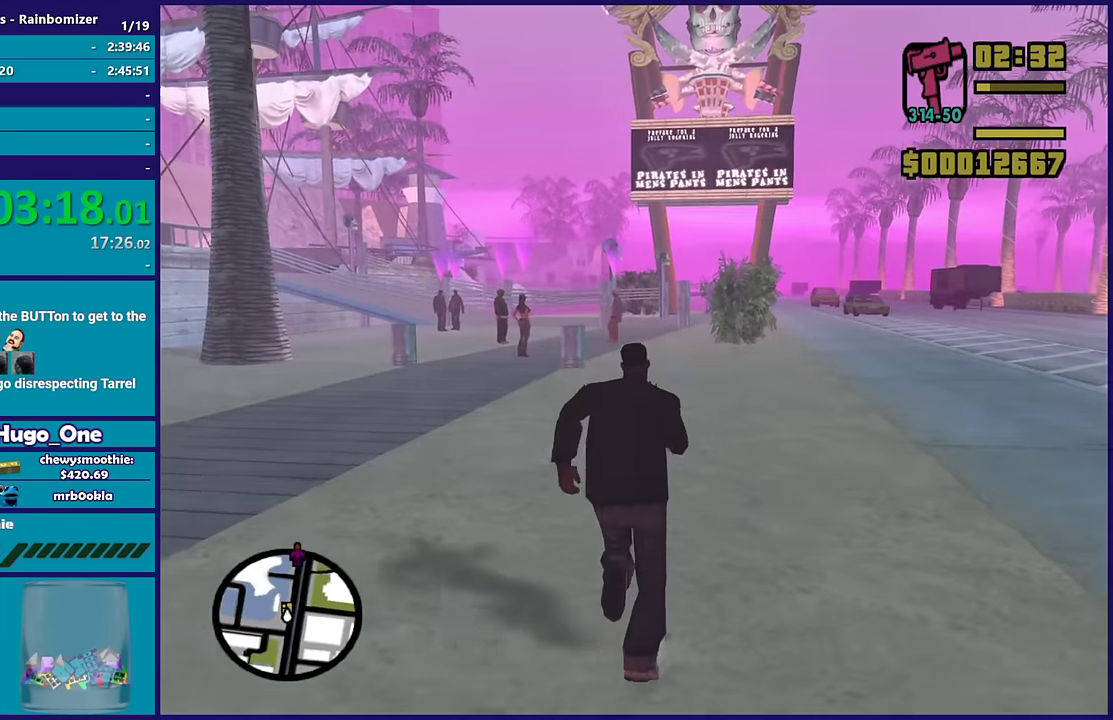
{"buttons": [], "left_stick": "up", "right_stick": "center", "events": [[67, "A", "up"], [167, "A", "down"], [450, "A", "up"]]}
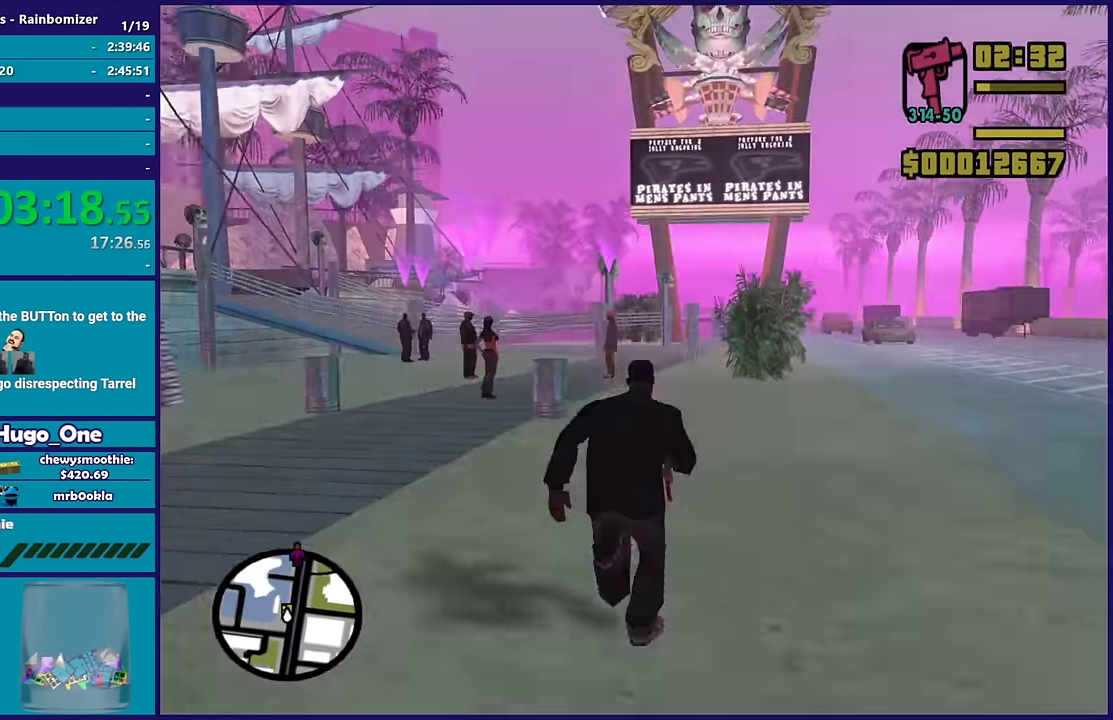
{"buttons": [], "left_stick": "up", "right_stick": "down-left", "events": [[17, "A", "down"], [133, "A", "up"], [250, "right_stick", "down-left"]]}
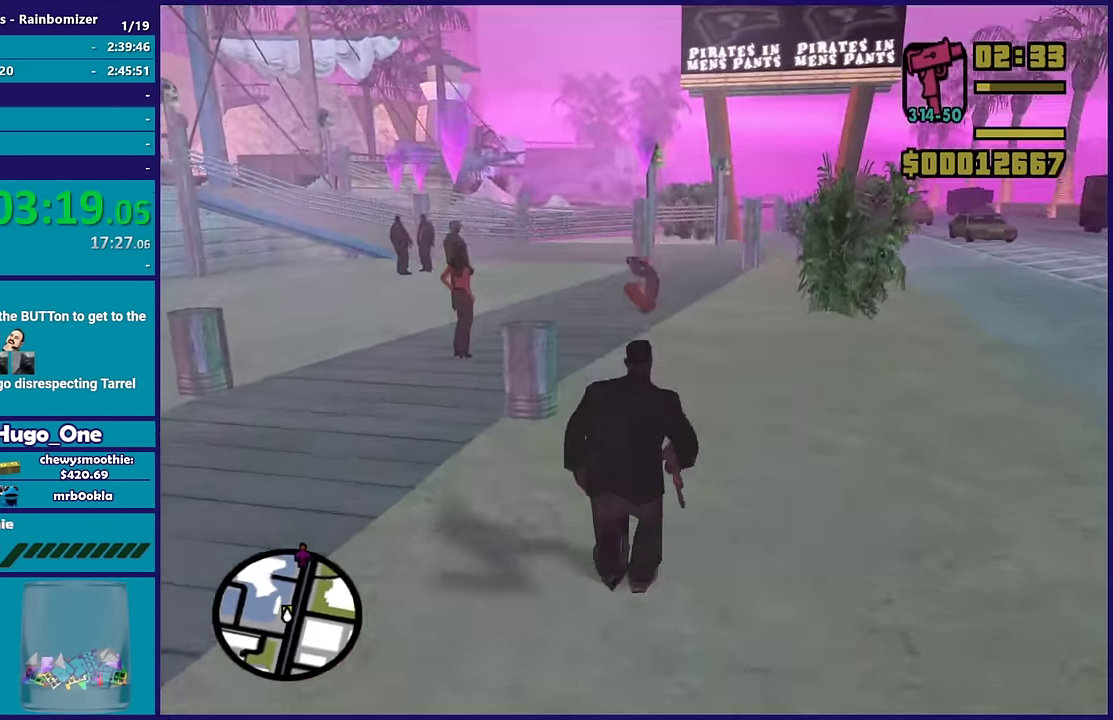
{"buttons": ["L2"], "left_stick": "up", "right_stick": "center", "events": [[33, "right_stick", "center"], [250, "L2", "down"]]}
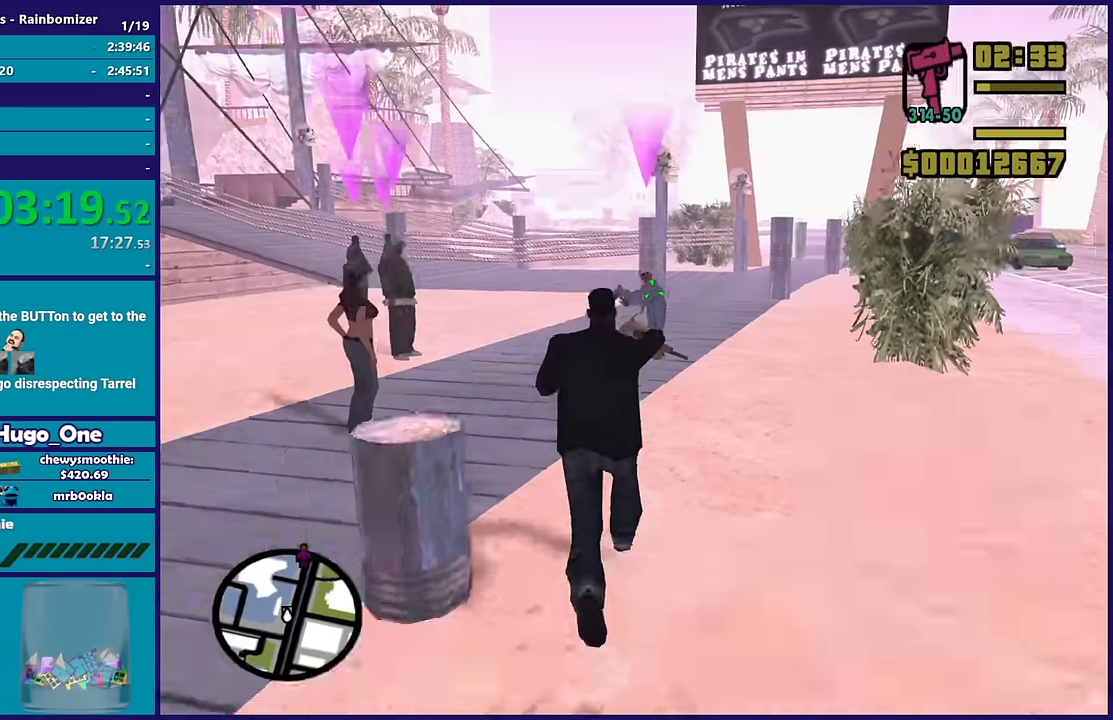
{"buttons": ["L2"], "left_stick": "up", "right_stick": "center", "events": []}
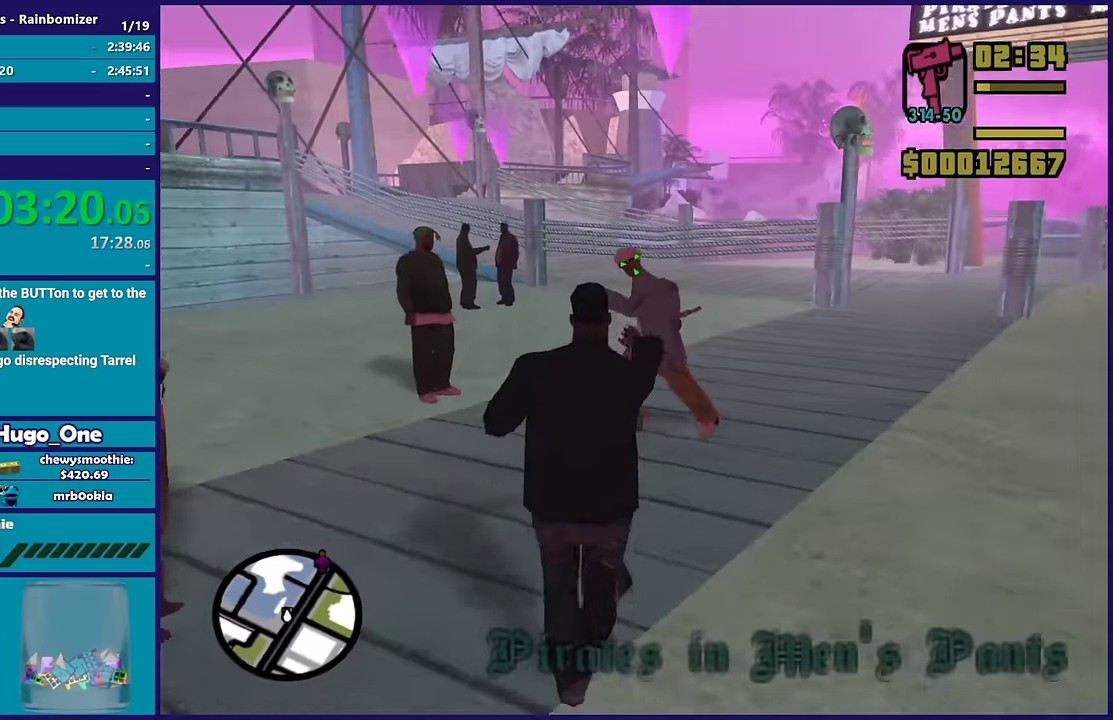
{"buttons": [], "left_stick": "up-right", "right_stick": "center", "events": [[34, "left_stick", "up-left"], [67, "R2", "down"], [184, "R2", "up"], [317, "left_stick", "up"], [384, "left_stick", "up-right"], [400, "L2", "up"]]}
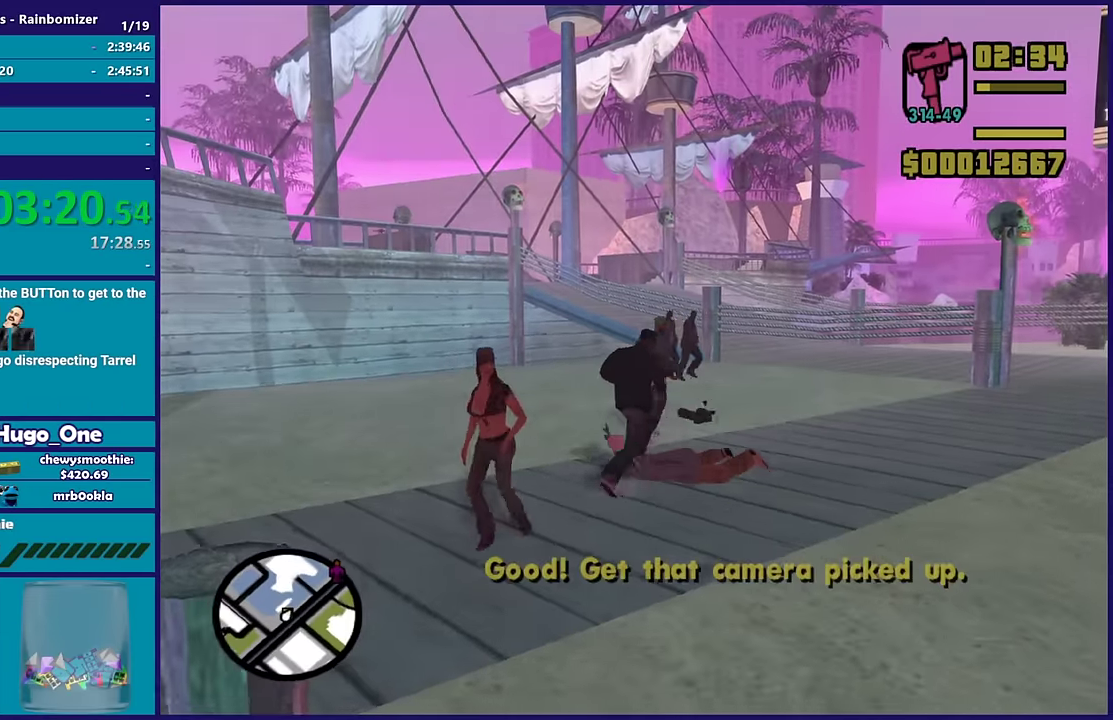
{"buttons": [], "left_stick": "right", "right_stick": "right", "events": [[234, "left_stick", "up"], [267, "right_stick", "down-right"], [367, "right_stick", "right"], [384, "left_stick", "up-right"], [467, "left_stick", "right"]]}
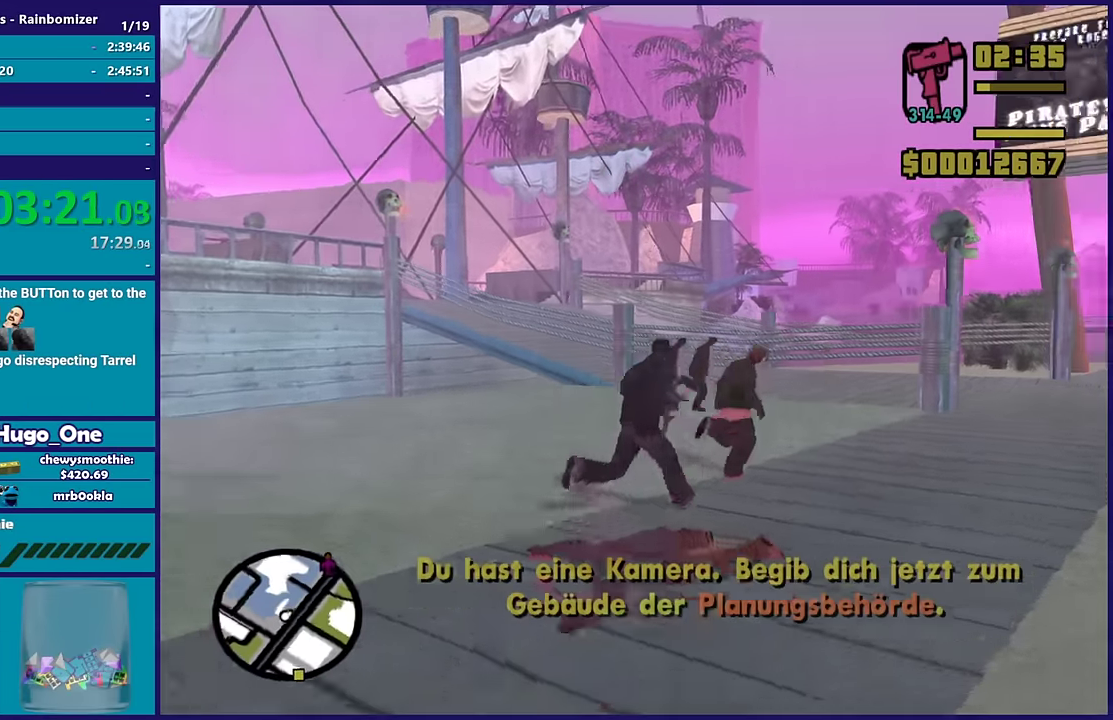
{"buttons": ["A"], "left_stick": "right", "right_stick": "center", "events": [[134, "left_stick", "down-right"], [300, "right_stick", "center"], [417, "A", "down"], [434, "left_stick", "right"]]}
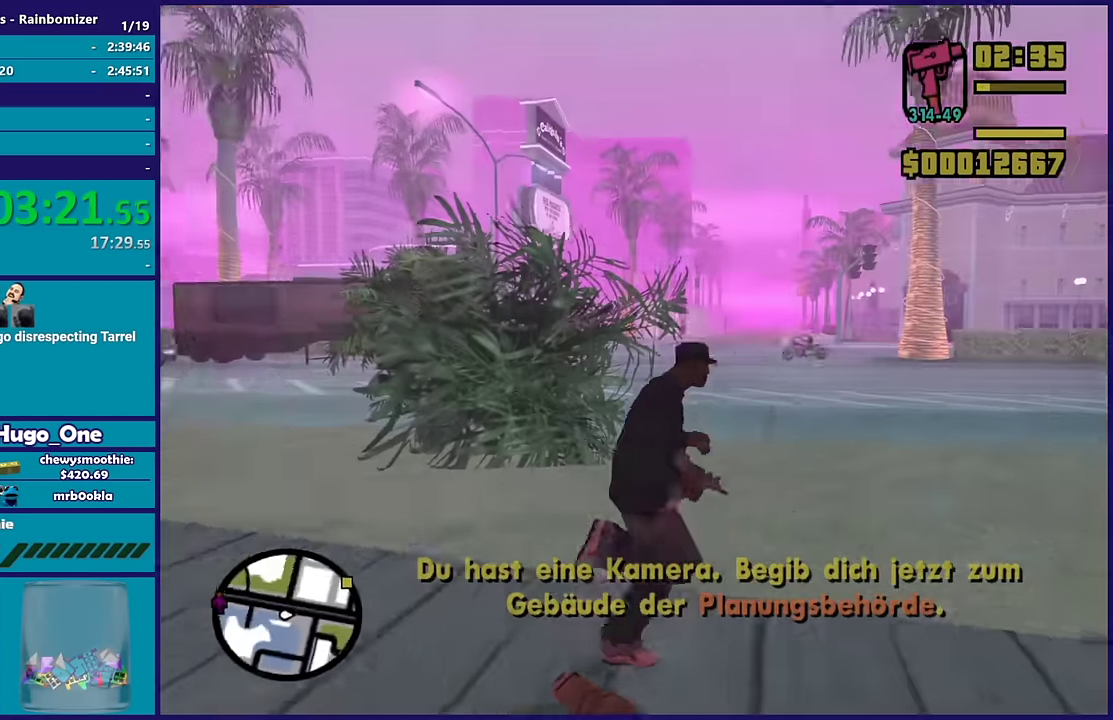
{"buttons": [], "left_stick": "up-right", "right_stick": "center", "events": [[34, "A", "up"], [117, "A", "down"], [150, "left_stick", "up-right"], [217, "A", "up"], [334, "A", "down"], [467, "A", "up"]]}
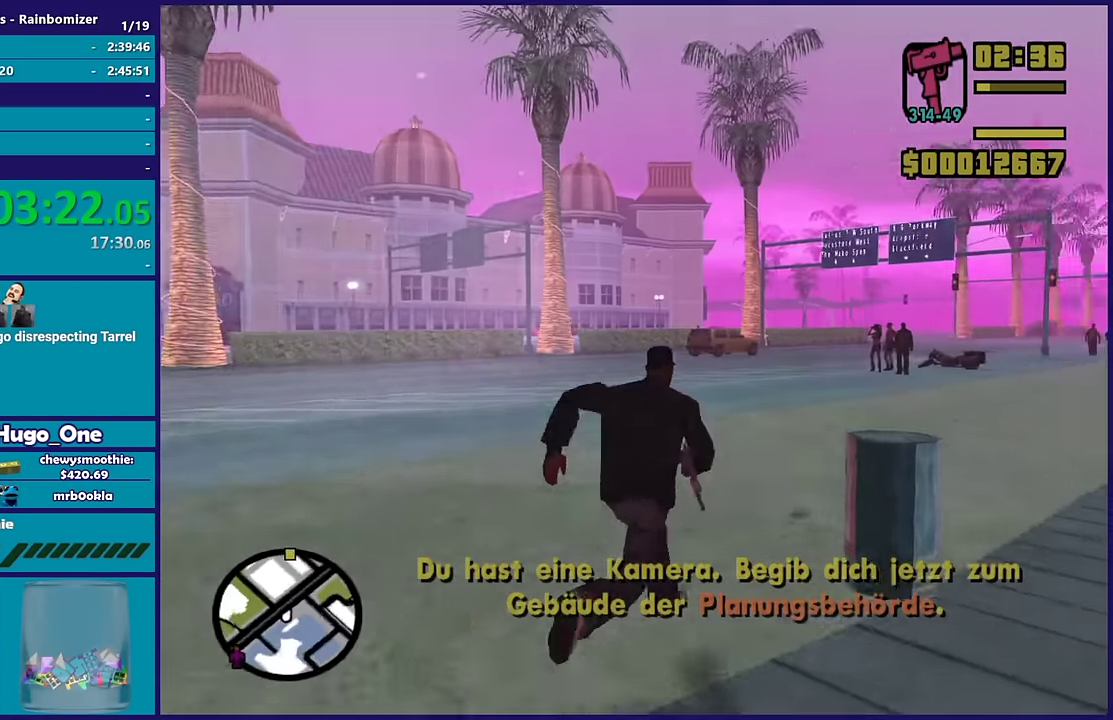
{"buttons": ["A"], "left_stick": "up", "right_stick": "center", "events": [[34, "A", "down"], [150, "A", "up"], [217, "left_stick", "up"], [234, "A", "down"], [334, "A", "up"], [450, "A", "down"]]}
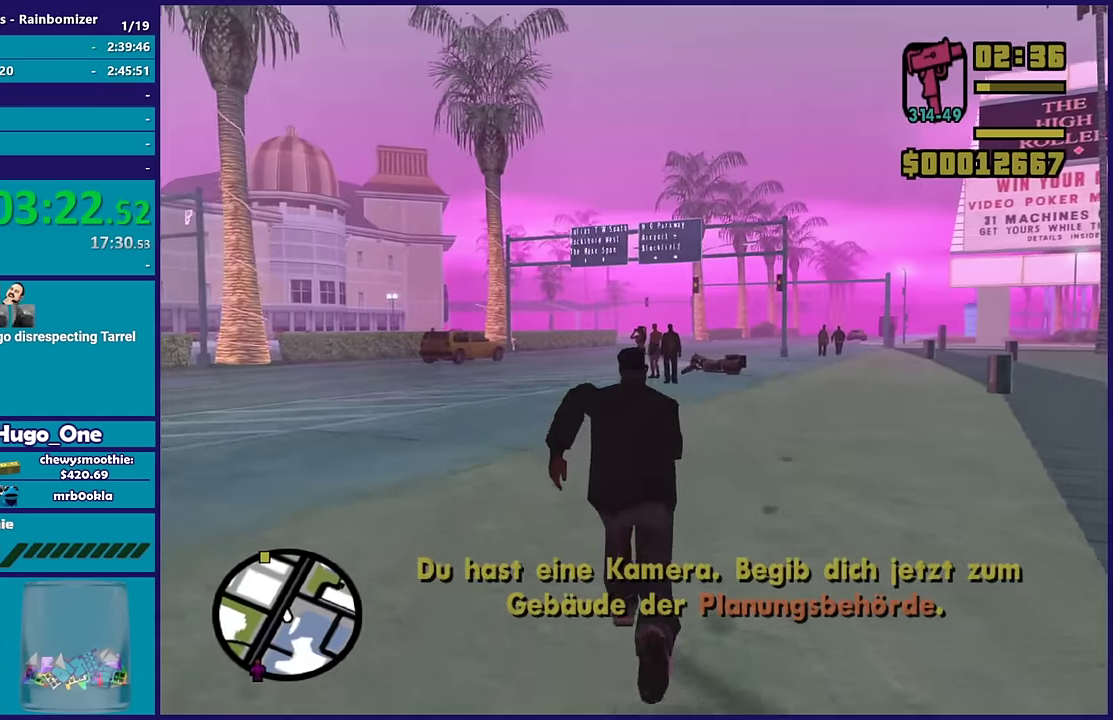
{"buttons": [], "left_stick": "up", "right_stick": "center", "events": [[67, "A", "up"], [100, "left_stick", "up-right"], [167, "A", "down"], [217, "left_stick", "up"], [250, "A", "up"], [334, "A", "down"], [450, "A", "up"]]}
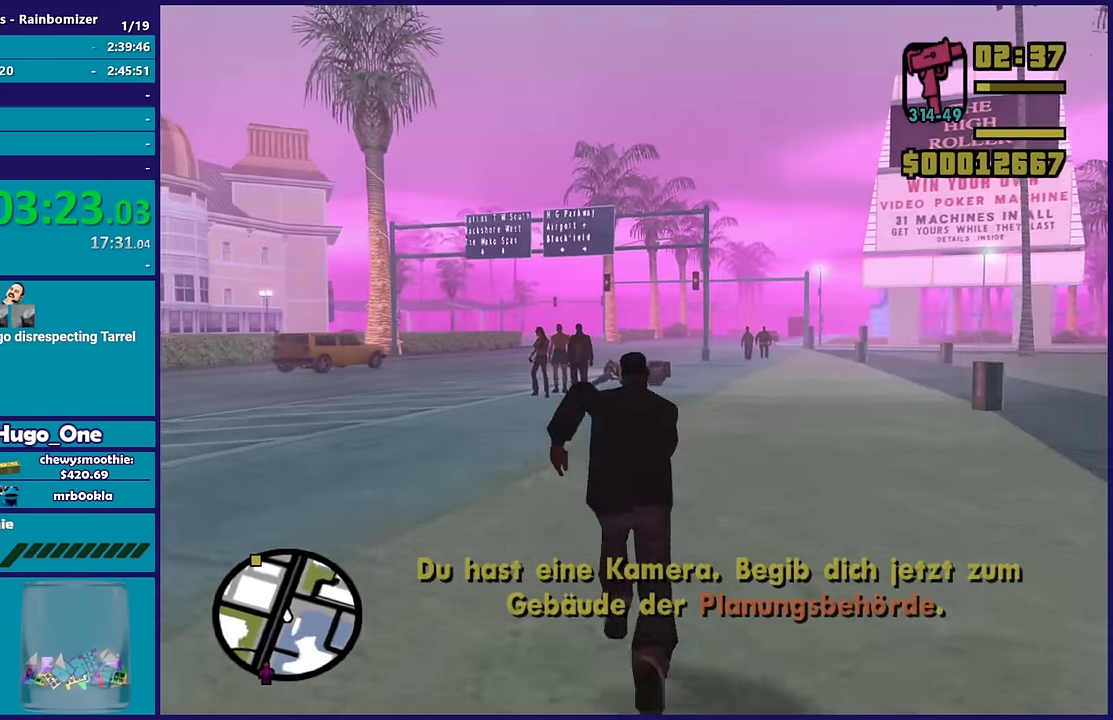
{"buttons": ["A"], "left_stick": "up", "right_stick": "center", "events": [[50, "A", "down"], [167, "A", "up"], [250, "A", "down"], [350, "A", "up"], [434, "A", "down"]]}
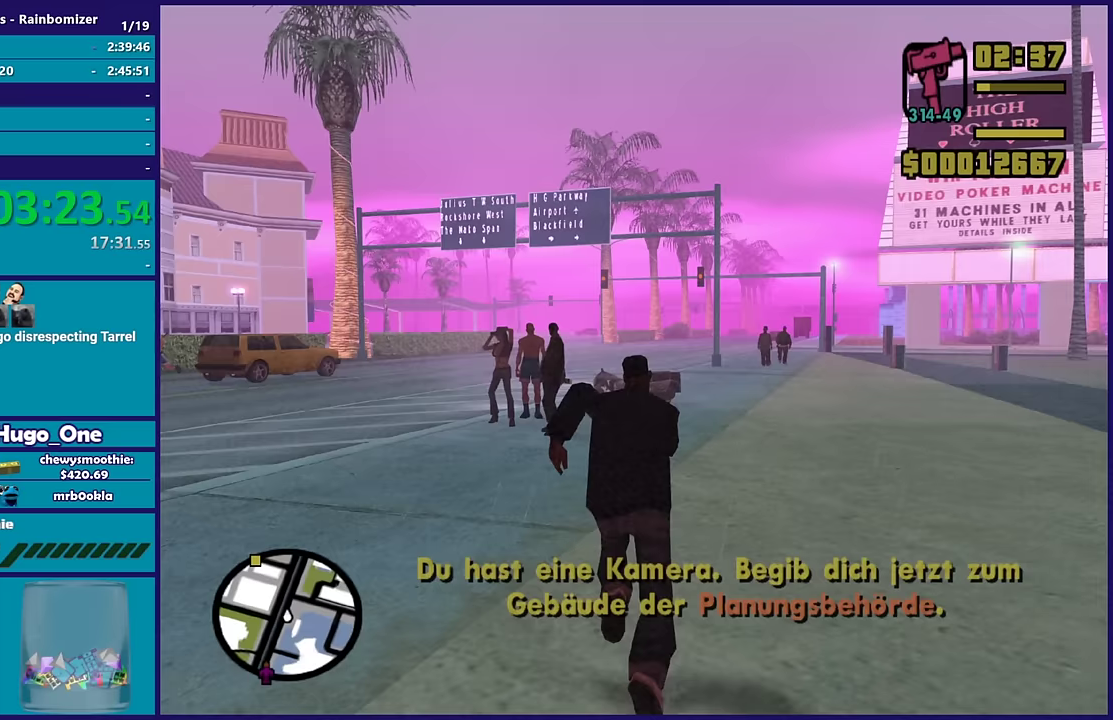
{"buttons": [], "left_stick": "up", "right_stick": "center", "events": [[50, "A", "up"], [117, "A", "down"], [283, "A", "up"], [350, "A", "down"], [483, "A", "up"]]}
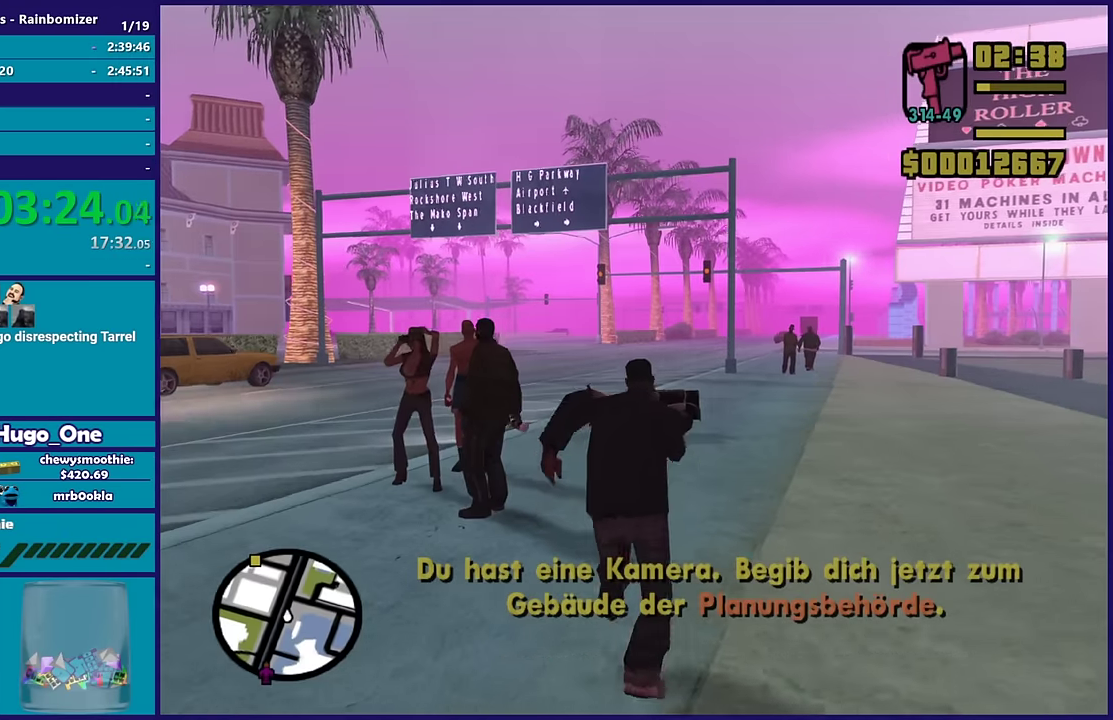
{"buttons": ["A"], "left_stick": "up-right", "right_stick": "center", "events": [[17, "A", "down"], [183, "A", "up"], [217, "A", "down"], [350, "A", "up"], [367, "left_stick", "up-right"], [400, "A", "down"]]}
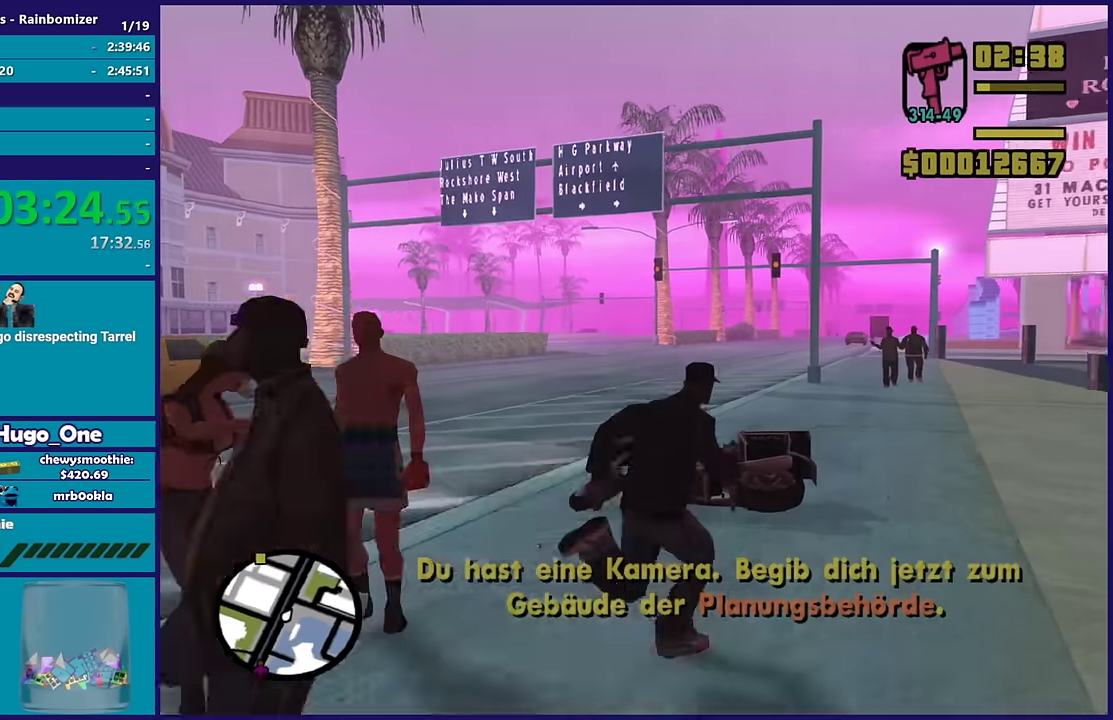
{"buttons": [], "left_stick": "center", "right_stick": "center", "events": [[33, "A", "up"], [33, "left_stick", "up"], [100, "Y", "down"], [283, "left_stick", "center"], [417, "Y", "up"]]}
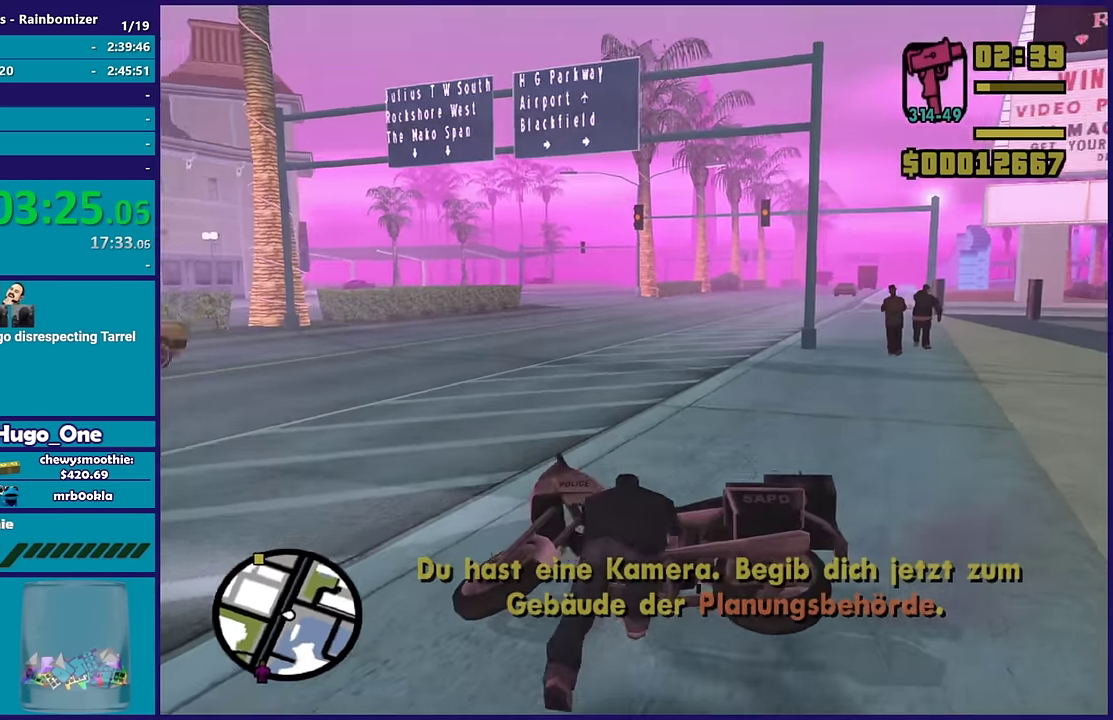
{"buttons": [], "left_stick": "center", "right_stick": "left", "events": [[50, "right_stick", "down-left"], [283, "right_stick", "left"]]}
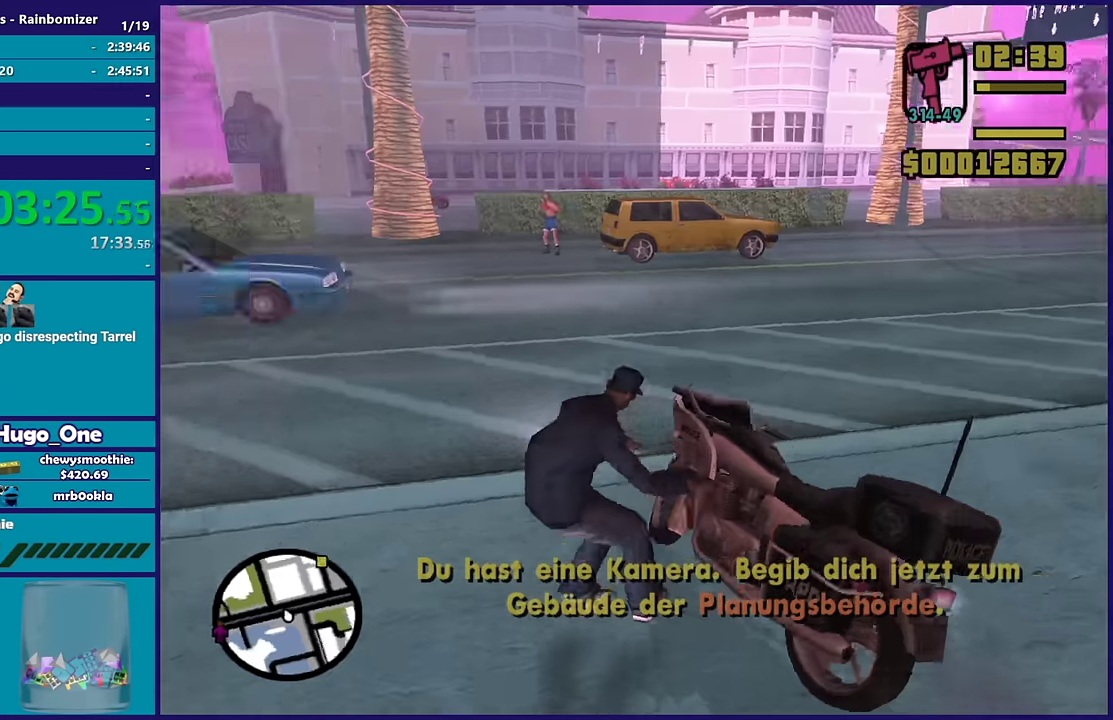
{"buttons": [], "left_stick": "center", "right_stick": "center", "events": [[33, "right_stick", "center"]]}
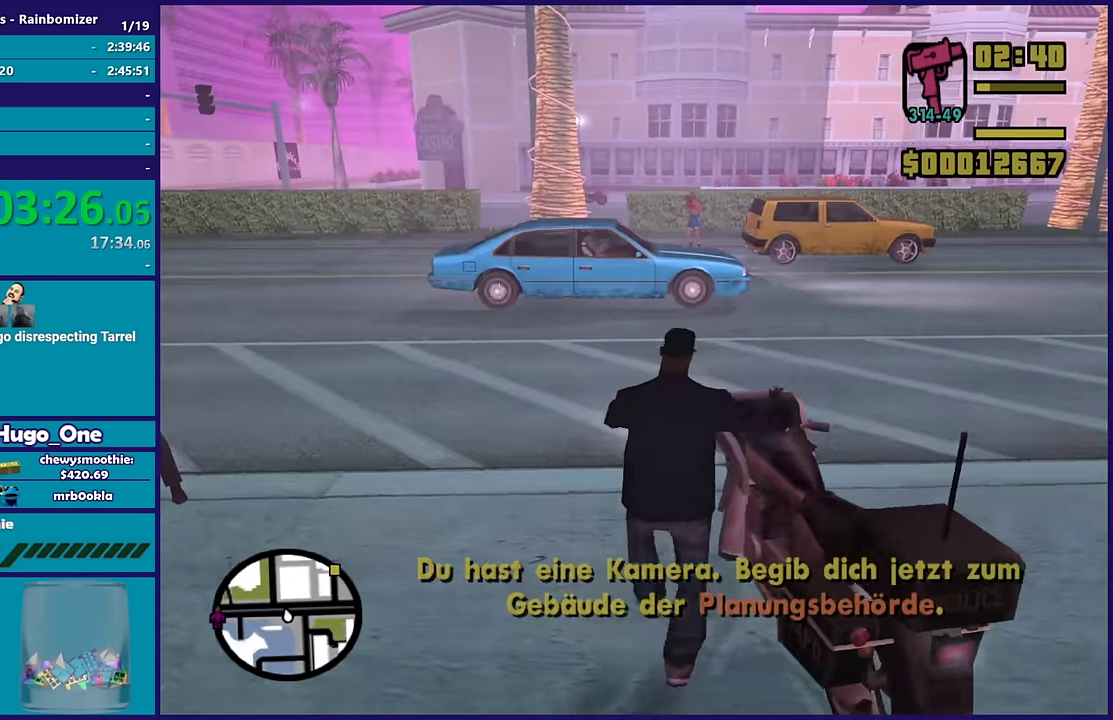
{"buttons": ["R2", "L3"], "left_stick": "right", "right_stick": "center", "events": [[250, "left_stick", "right"], [267, "L3", "down"], [300, "R2", "down"]]}
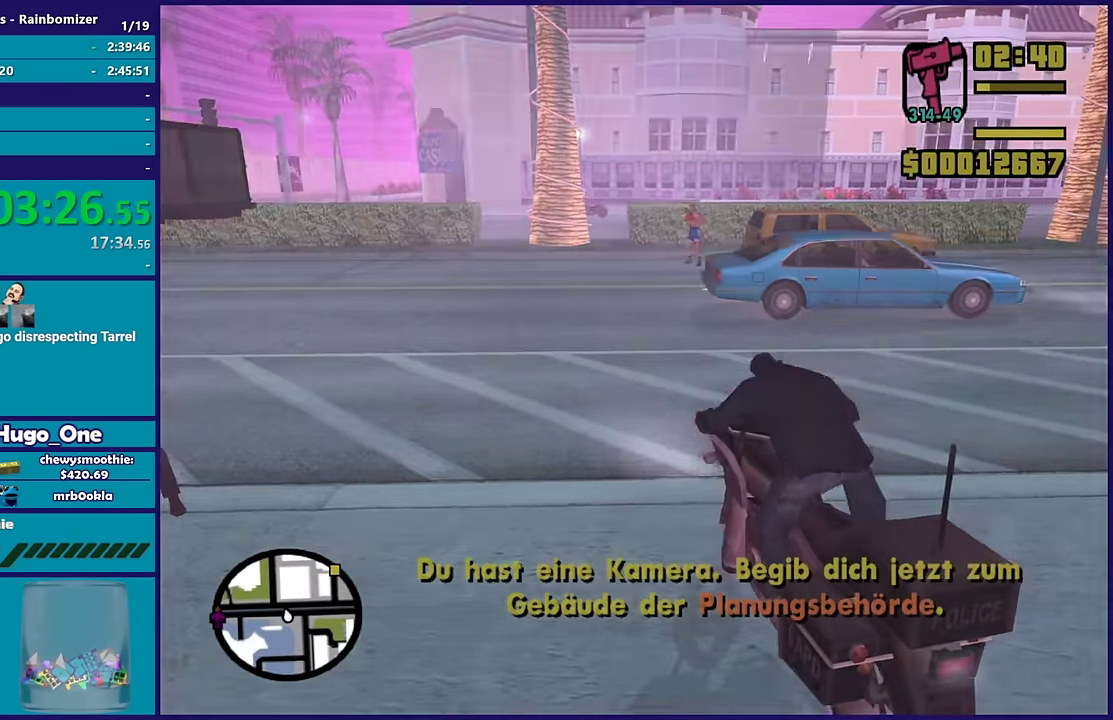
{"buttons": ["R2", "L3"], "left_stick": "right", "right_stick": "center", "events": [[150, "right_stick", "down-left"], [300, "right_stick", "center"]]}
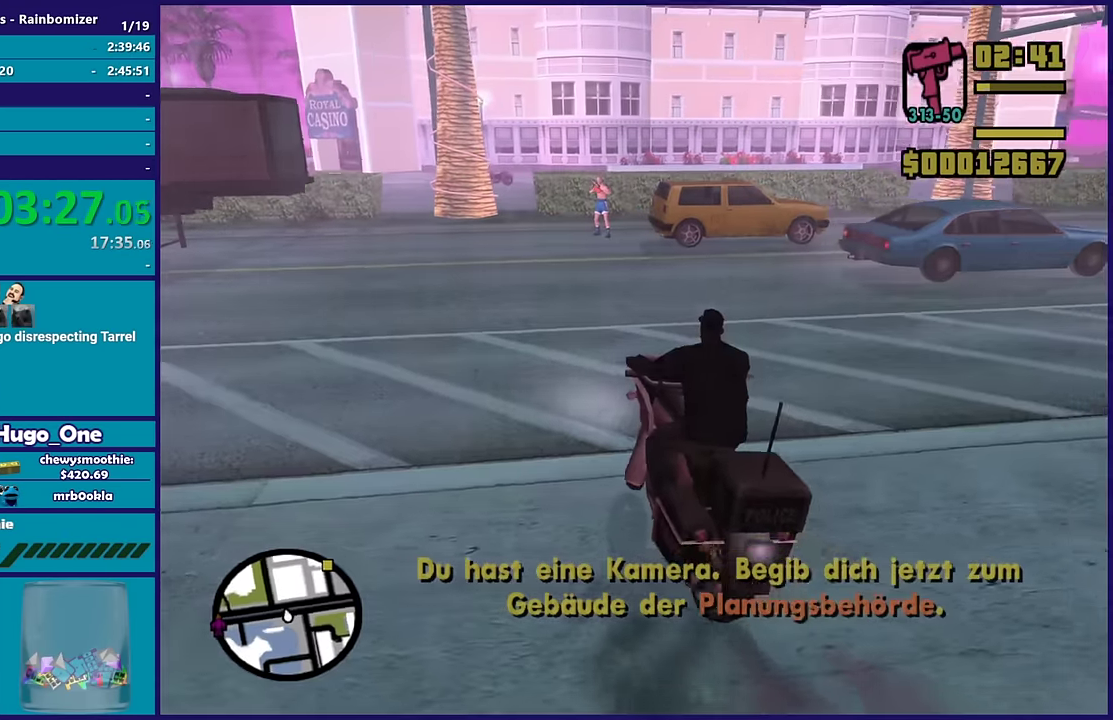
{"buttons": ["R2", "L3"], "left_stick": "right", "right_stick": "center", "events": [[167, "right_stick", "right"], [417, "right_stick", "down"], [467, "right_stick", "center"]]}
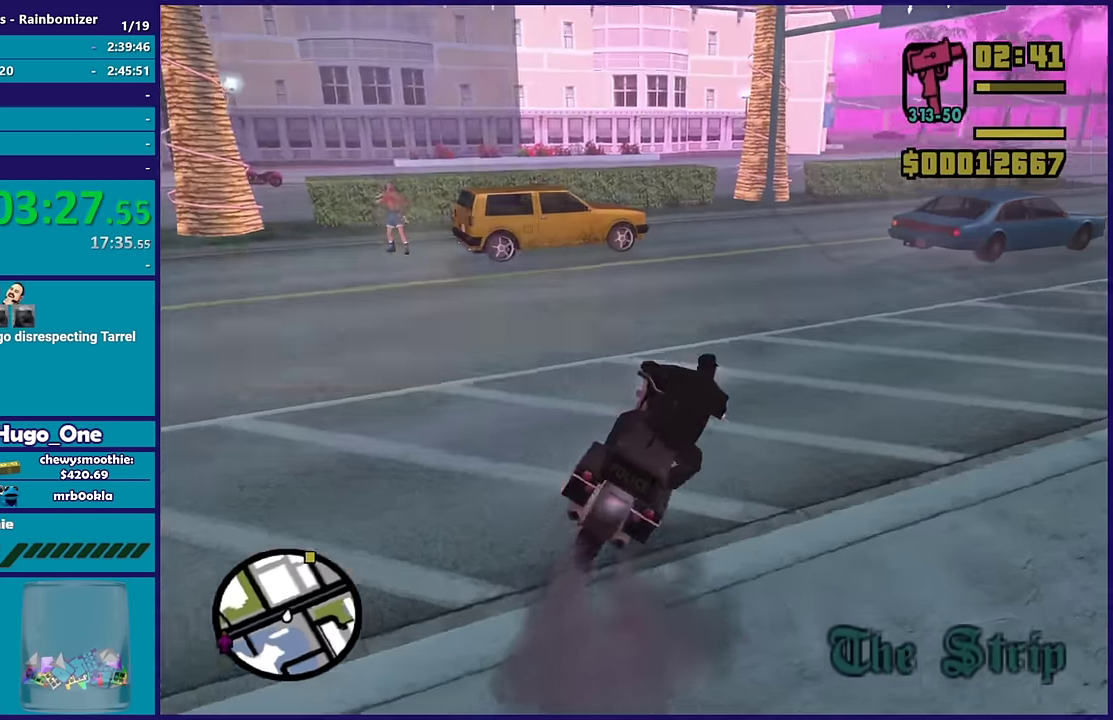
{"buttons": ["R2"], "left_stick": "up-right", "right_stick": "up-right", "events": [[83, "right_stick", "up-right"], [400, "left_stick", "up-right"], [483, "L3", "up"]]}